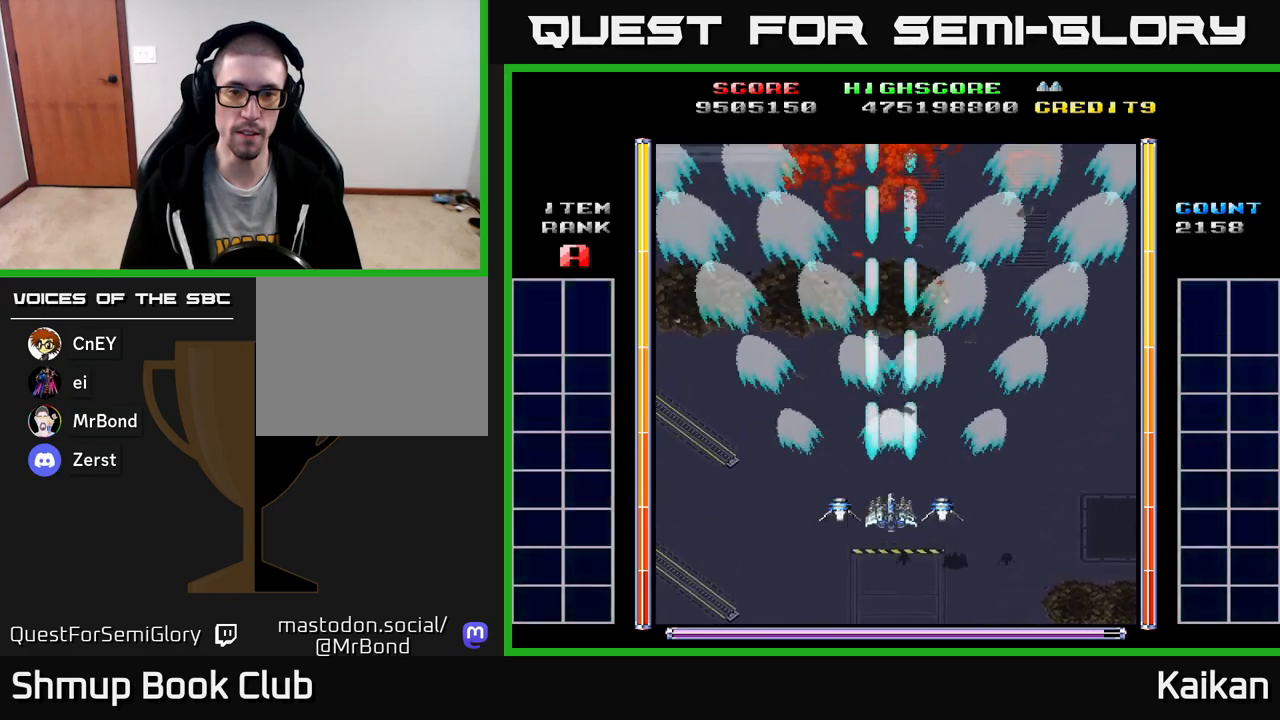
Gameplay with a controller (Xbox layout); each line is a JSON object with the inputs held at the frame after it. "events" lists button and stick changes between this image and that frame as [ms after this image, input, new state], when the widget could be followed in between. Not read: left_stick right_stick.
{"buttons": ["A", "DPAD_UP"], "events": [[100, "DPAD_UP", "down"]]}
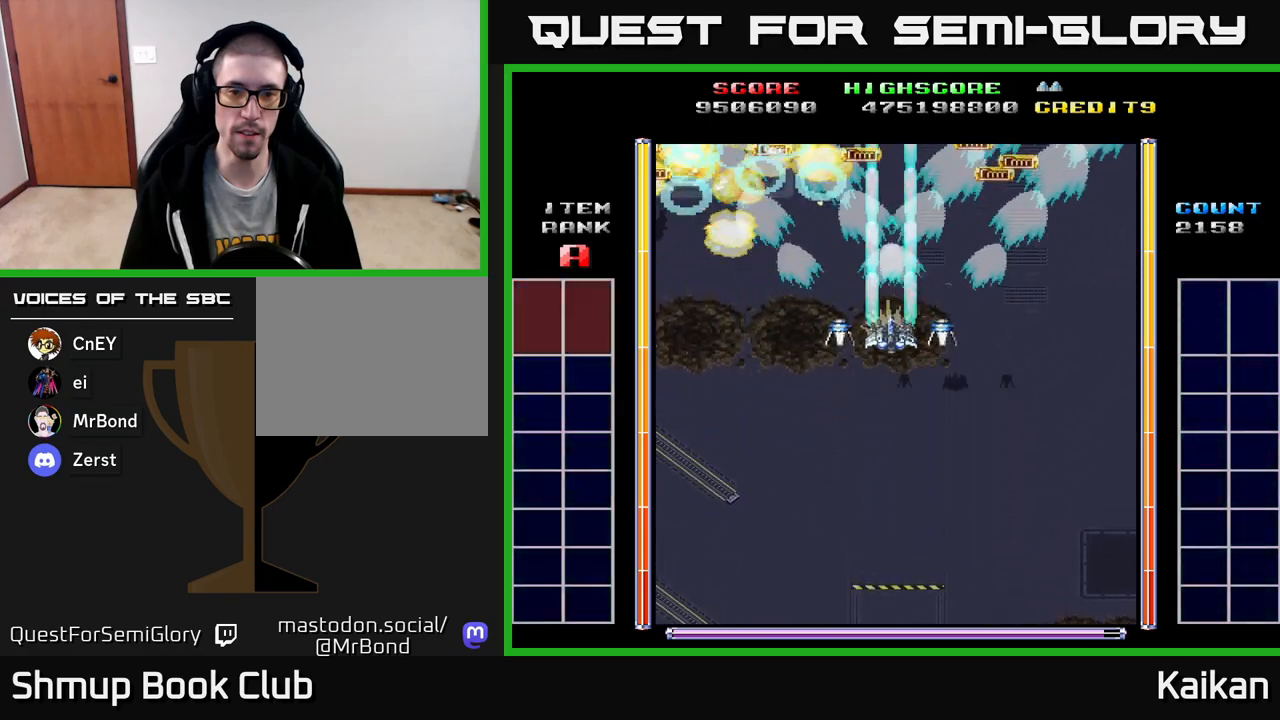
{"buttons": ["A", "DPAD_DOWN"], "events": [[50, "DPAD_UP", "up"], [350, "DPAD_DOWN", "down"]]}
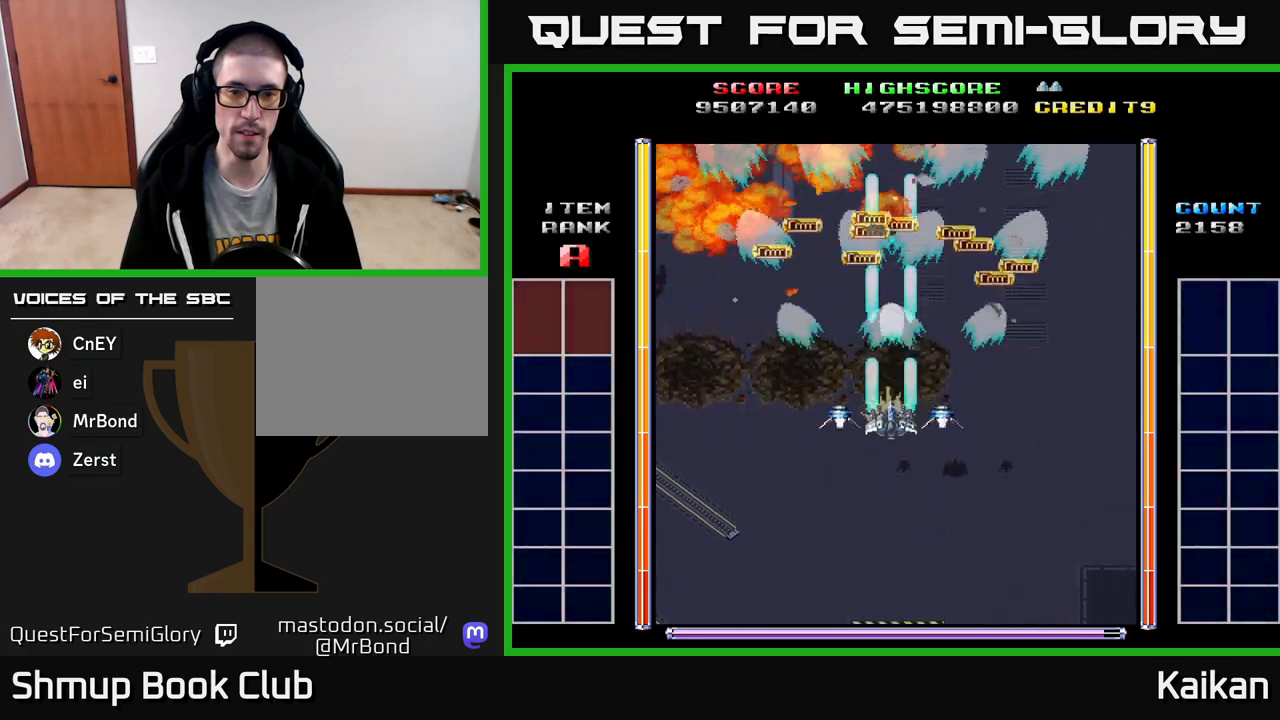
{"buttons": ["A", "DPAD_UP"], "events": [[250, "DPAD_DOWN", "up"], [300, "DPAD_UP", "down"]]}
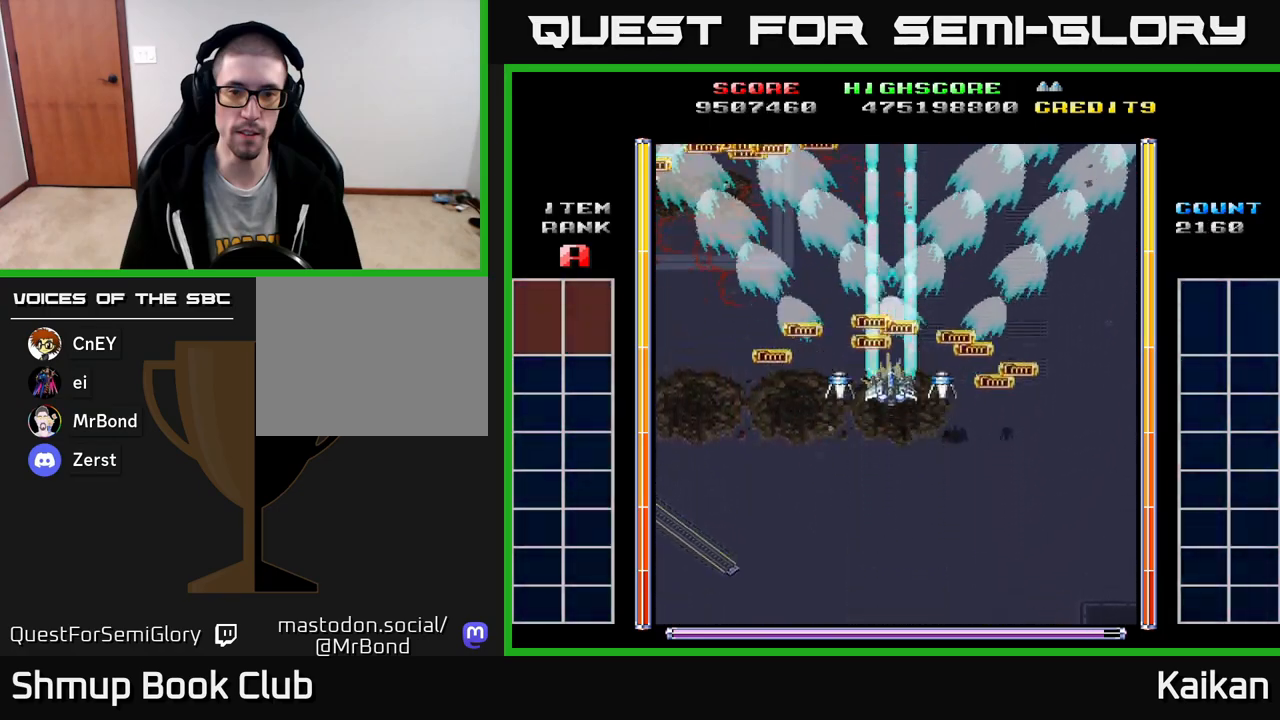
{"buttons": [], "events": [[183, "A", "up"], [233, "DPAD_UP", "up"]]}
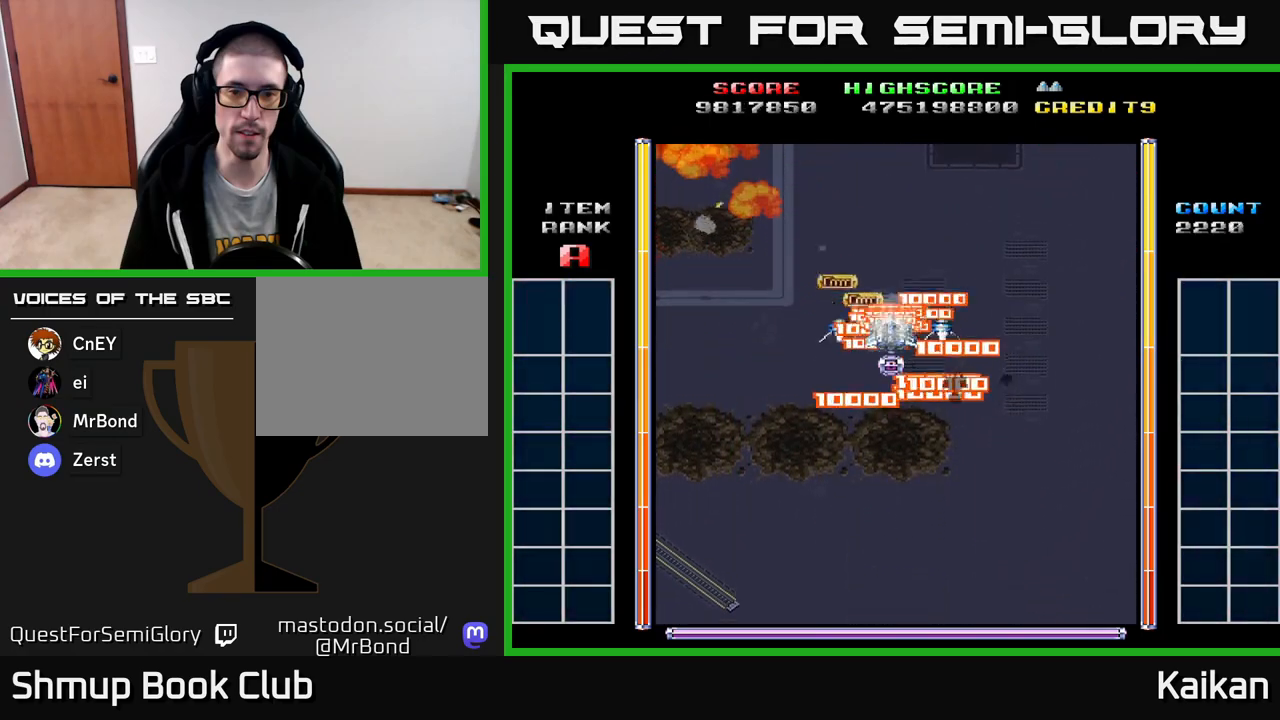
{"buttons": ["A", "DPAD_DOWN"], "events": [[33, "DPAD_DOWN", "down"], [367, "A", "down"]]}
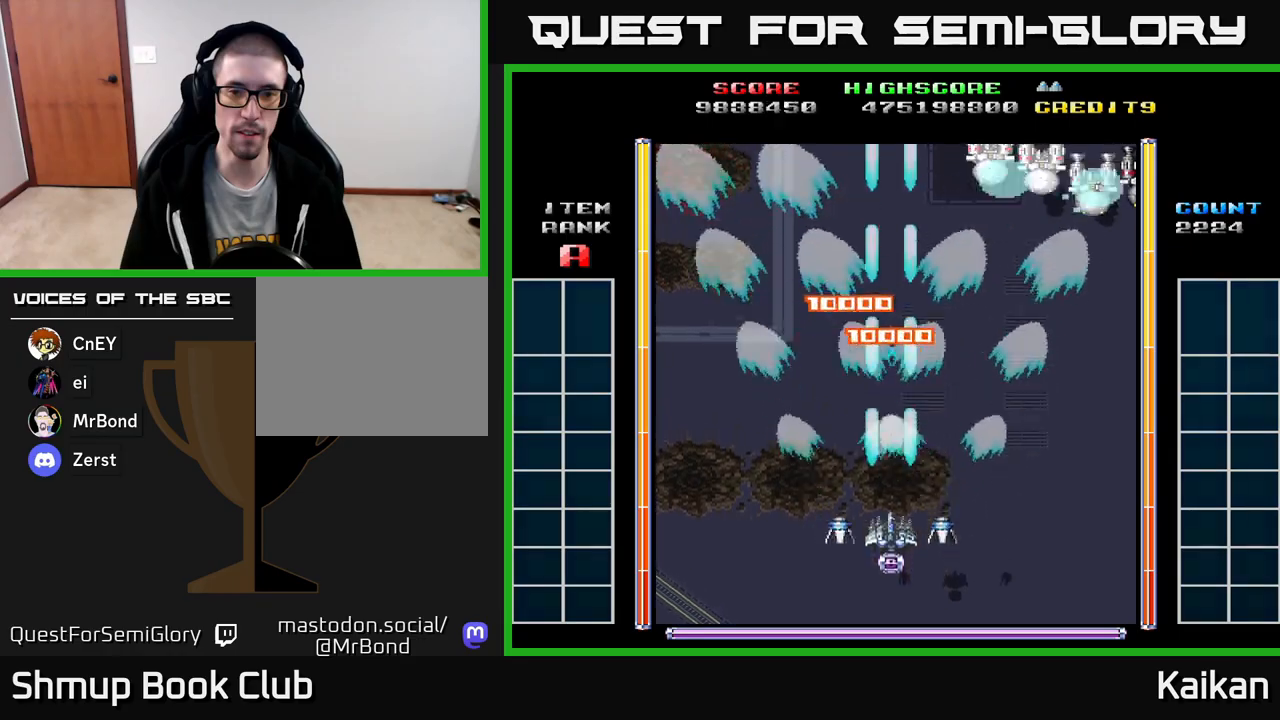
{"buttons": ["A", "DPAD_UP", "DPAD_LEFT"], "events": [[133, "DPAD_DOWN", "up"], [217, "DPAD_UP", "down"], [250, "DPAD_RIGHT", "down"], [350, "DPAD_UP", "up"], [467, "DPAD_RIGHT", "up"], [483, "DPAD_UP", "down"], [500, "DPAD_LEFT", "down"]]}
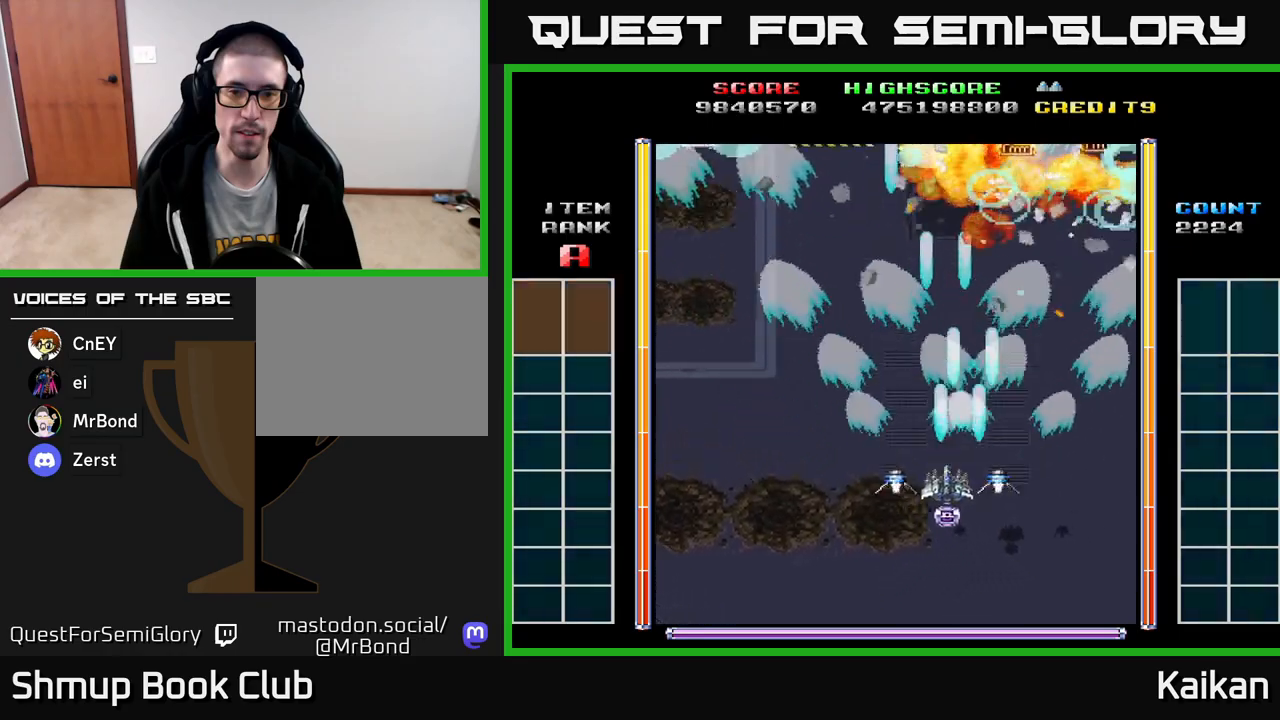
{"buttons": ["A", "DPAD_LEFT"], "events": [[200, "DPAD_UP", "up"]]}
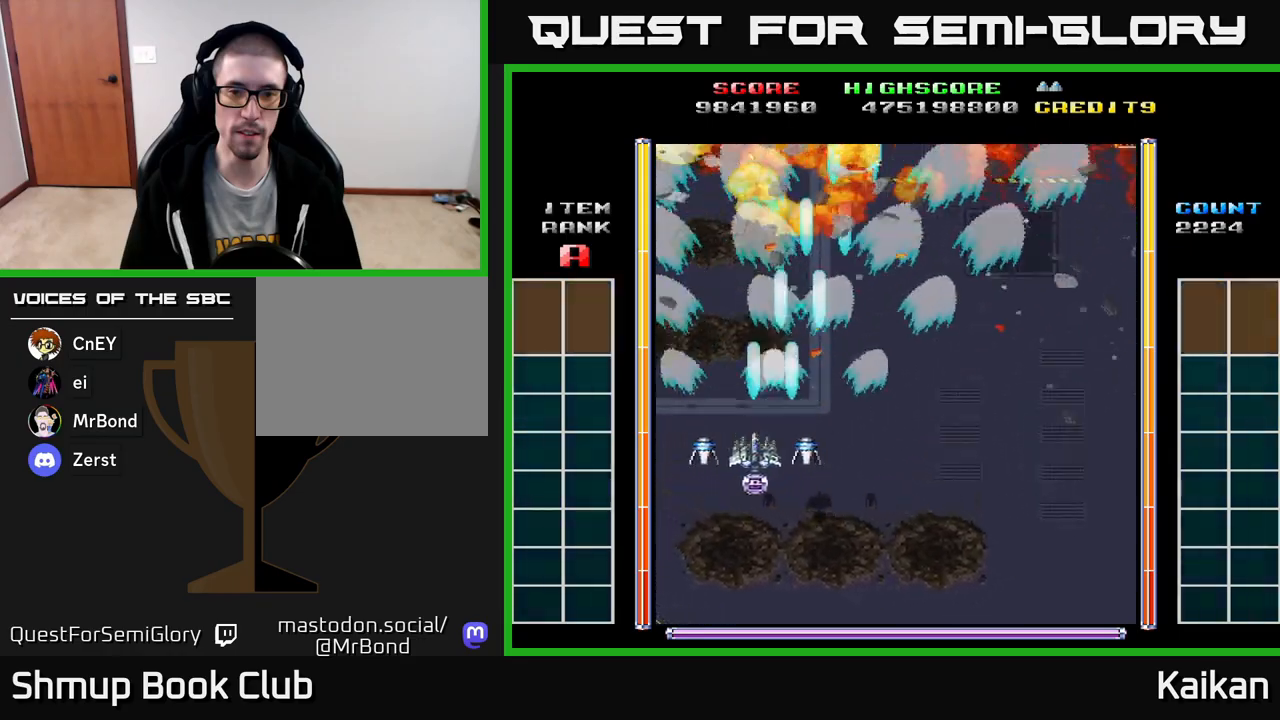
{"buttons": ["DPAD_RIGHT"], "events": [[250, "A", "up"], [267, "DPAD_LEFT", "up"], [317, "DPAD_RIGHT", "down"]]}
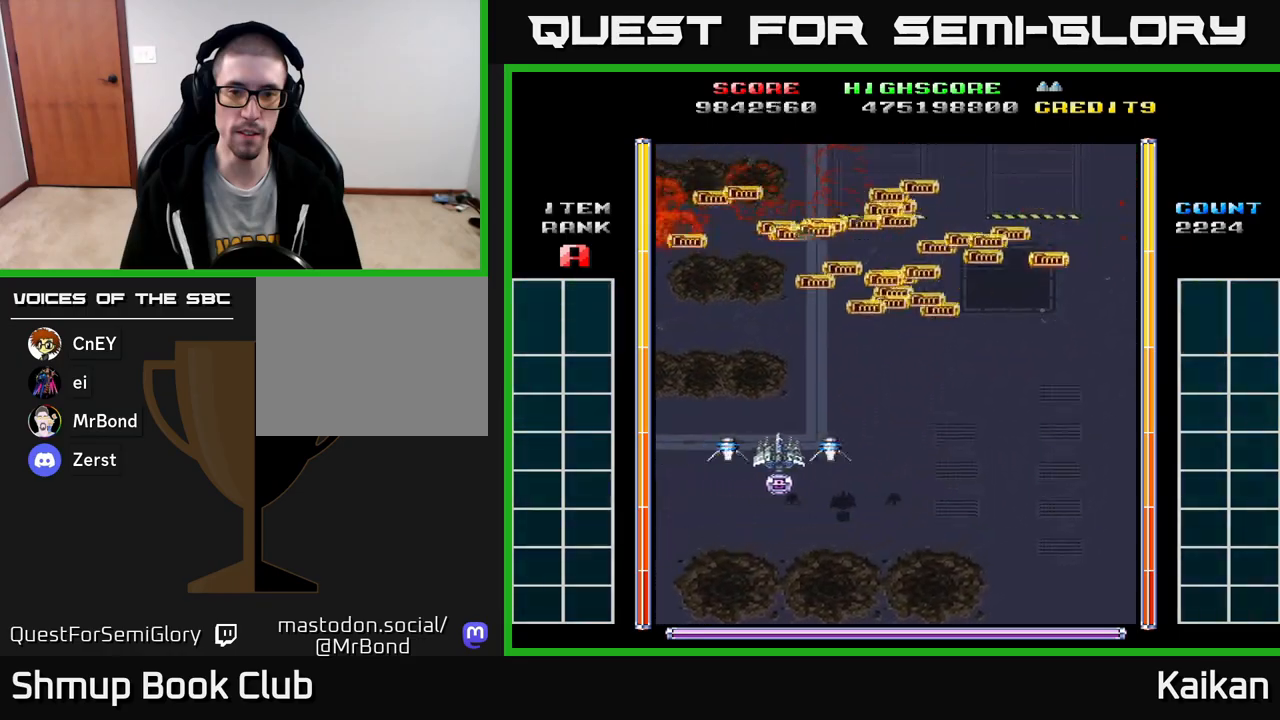
{"buttons": ["A", "DPAD_UP", "DPAD_RIGHT"], "events": [[433, "A", "down"], [467, "DPAD_UP", "down"]]}
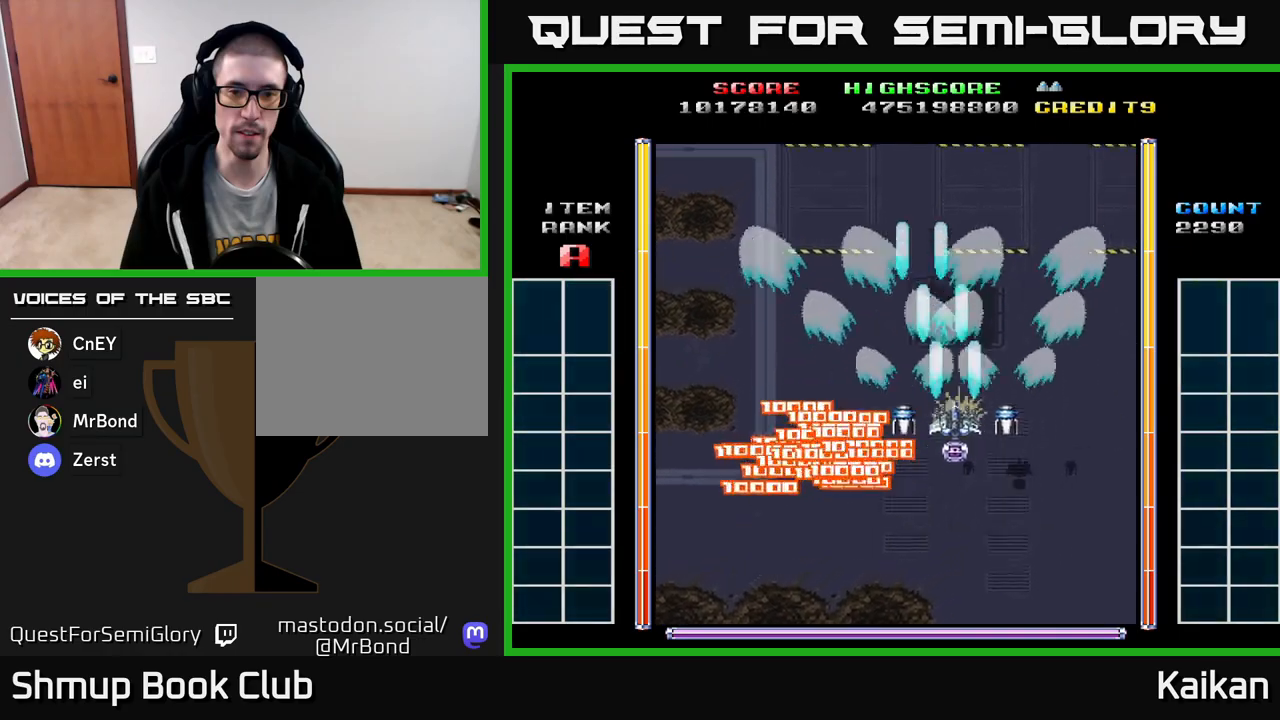
{"buttons": ["DPAD_UP"], "events": [[33, "DPAD_RIGHT", "up"], [50, "DPAD_UP", "up"], [383, "A", "up"], [417, "DPAD_UP", "down"]]}
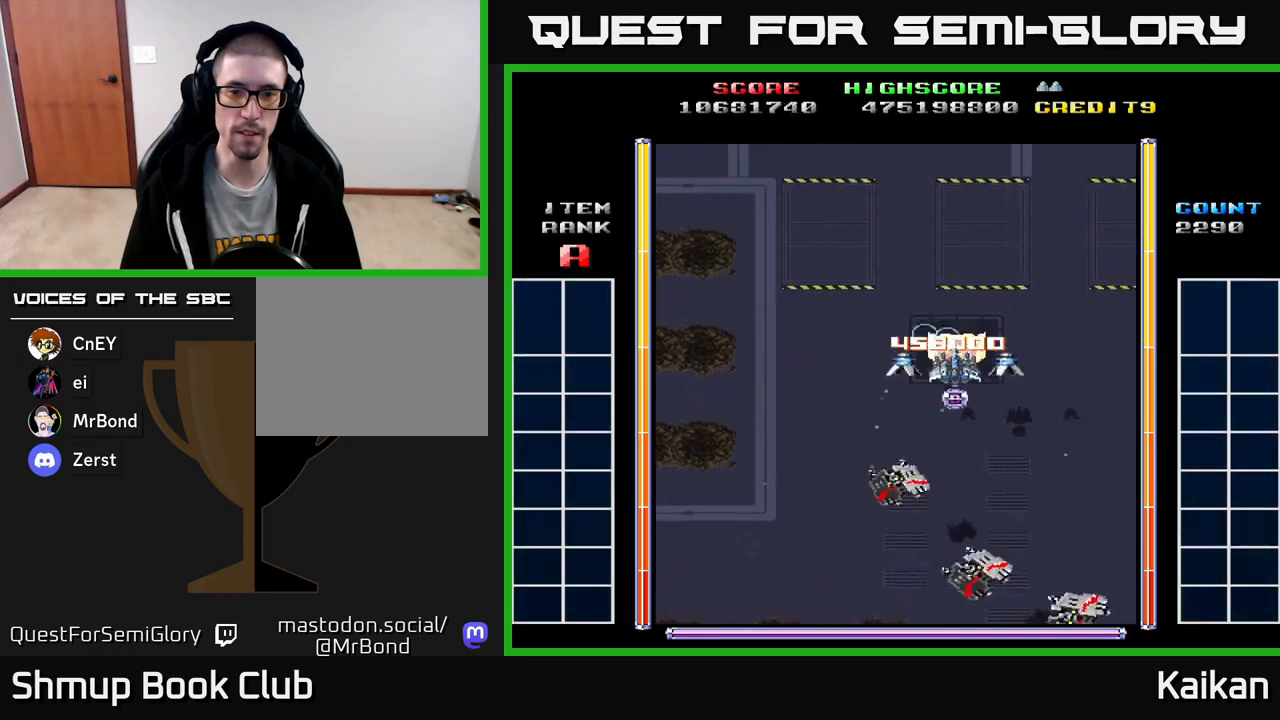
{"buttons": ["DPAD_DOWN"], "events": [[150, "DPAD_LEFT", "down"], [167, "DPAD_UP", "up"], [267, "DPAD_DOWN", "down"], [367, "DPAD_LEFT", "up"]]}
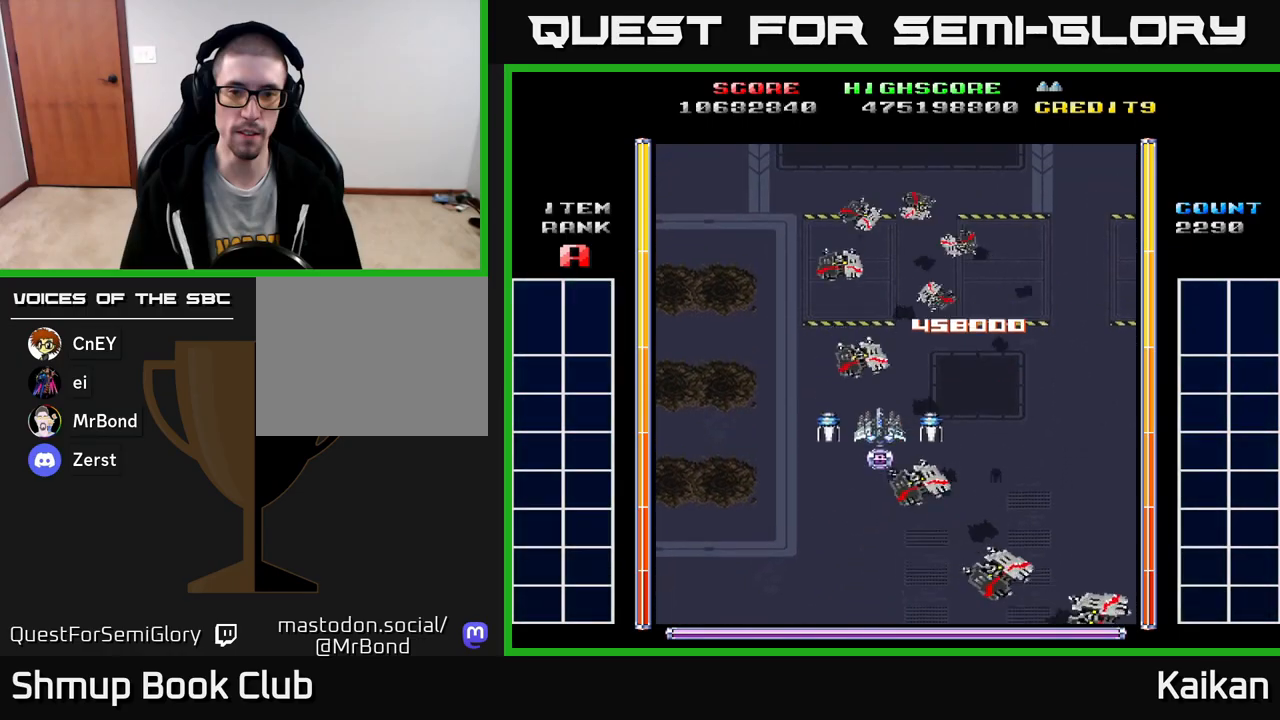
{"buttons": ["DPAD_UP"], "events": [[283, "DPAD_DOWN", "up"], [417, "DPAD_UP", "down"]]}
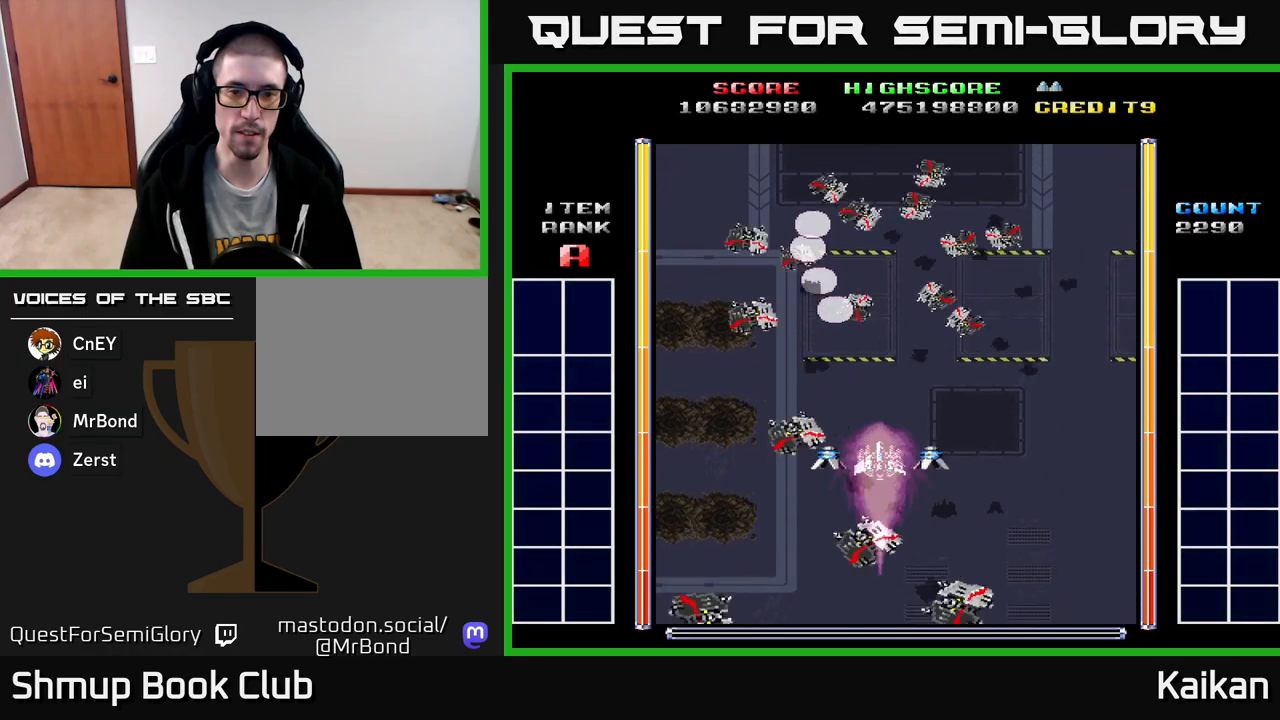
{"buttons": ["A", "DPAD_DOWN"], "events": [[33, "B", "down"], [50, "DPAD_UP", "up"], [83, "DPAD_DOWN", "down"], [100, "B", "up"], [167, "A", "down"]]}
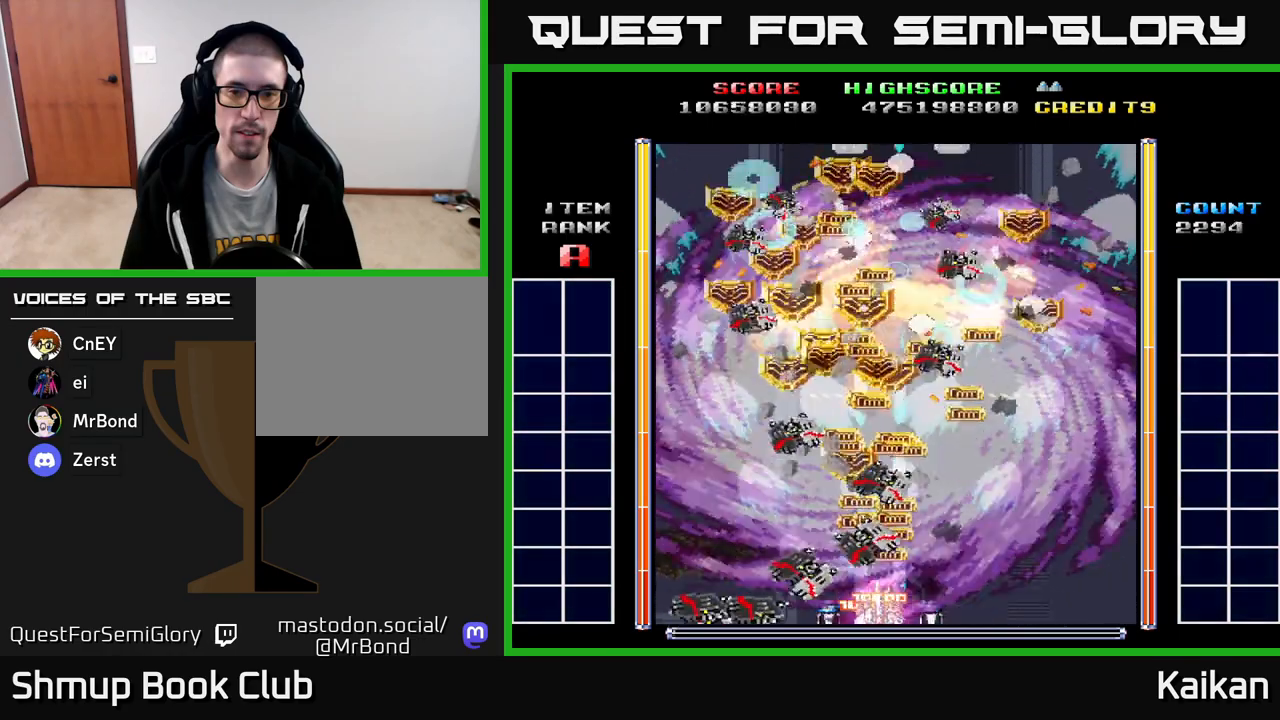
{"buttons": ["A"], "events": [[250, "DPAD_DOWN", "up"]]}
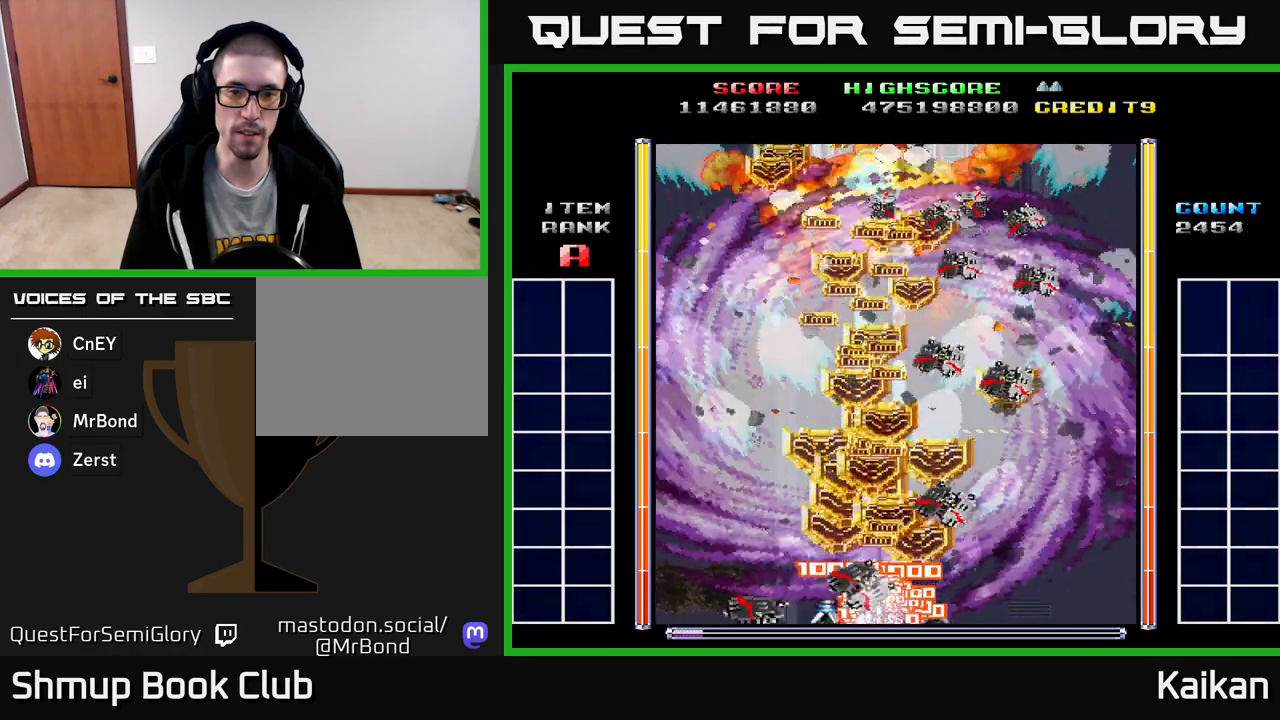
{"buttons": ["A", "X"], "events": [[267, "X", "down"]]}
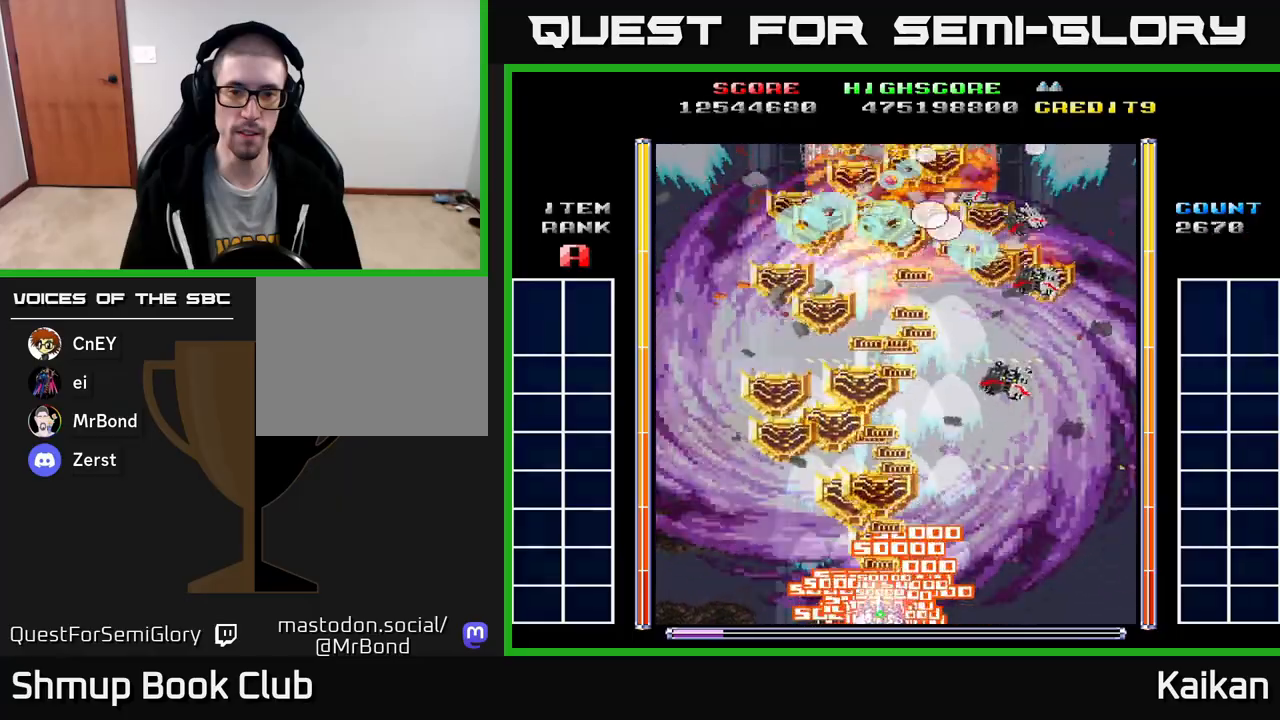
{"buttons": ["A", "X"], "events": []}
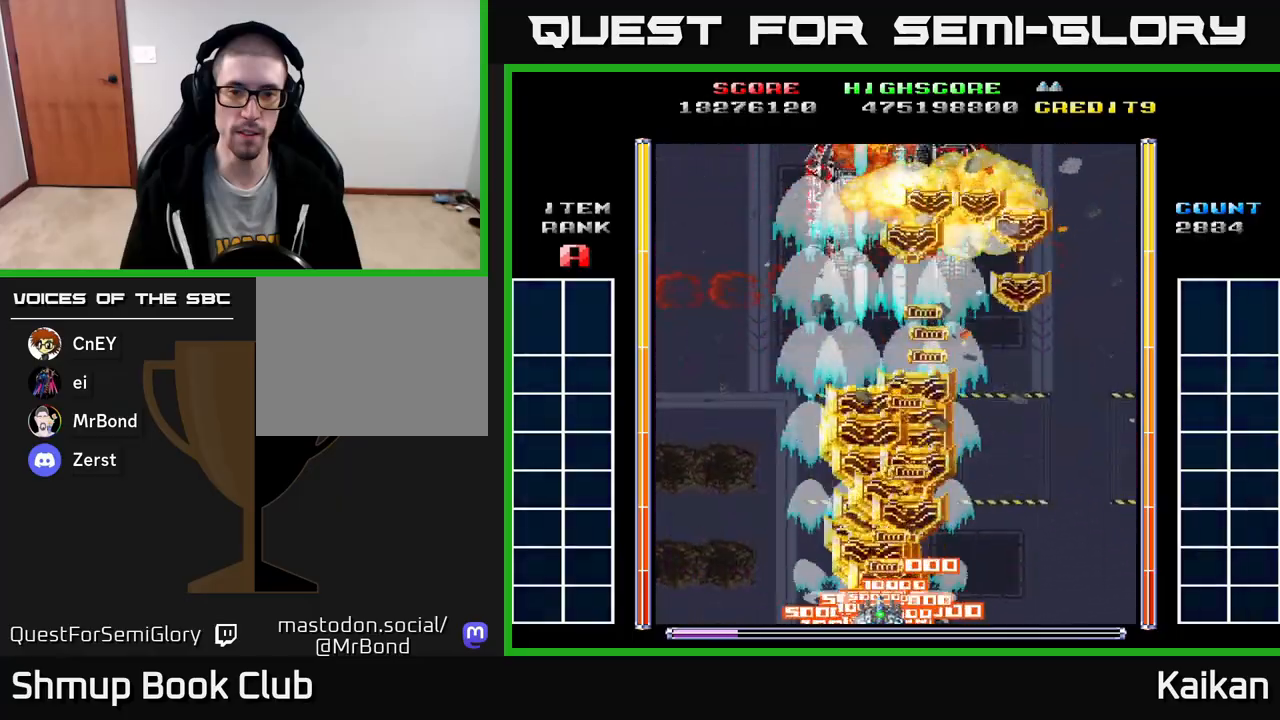
{"buttons": ["DPAD_UP"], "events": [[217, "DPAD_UP", "down"], [217, "X", "up"], [233, "A", "up"]]}
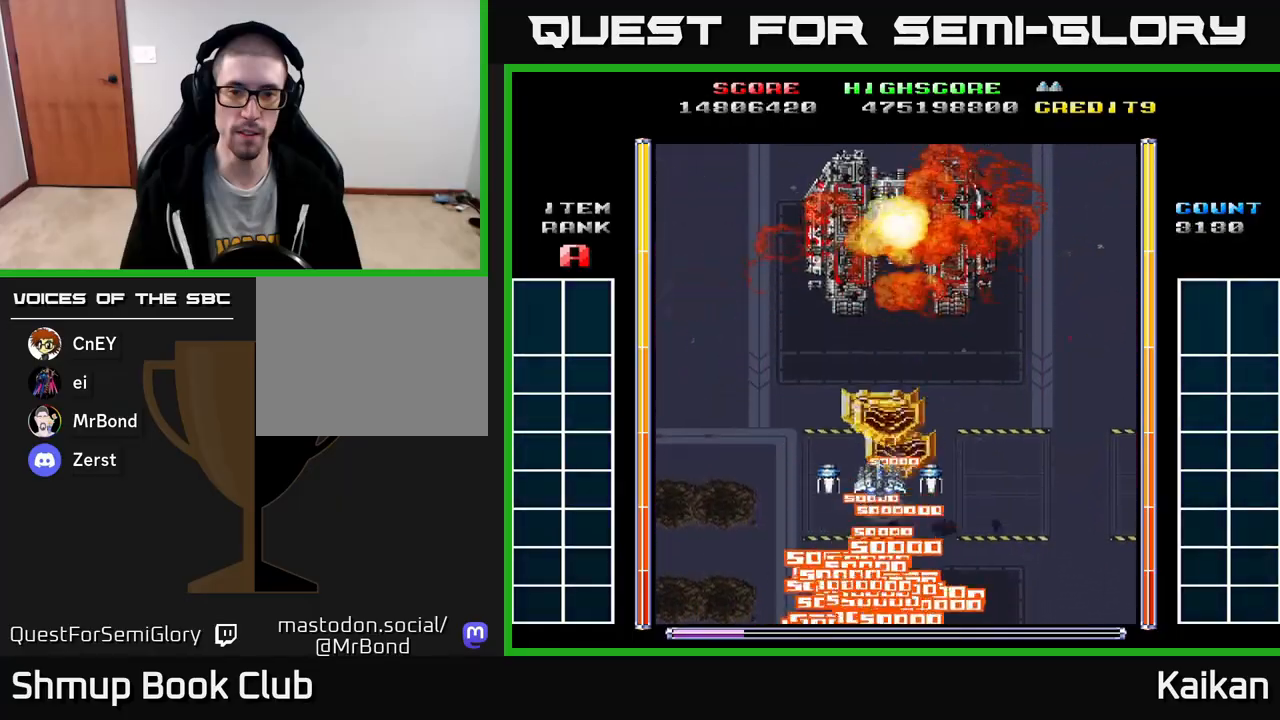
{"buttons": ["DPAD_DOWN"], "events": [[350, "DPAD_UP", "up"], [417, "DPAD_DOWN", "down"]]}
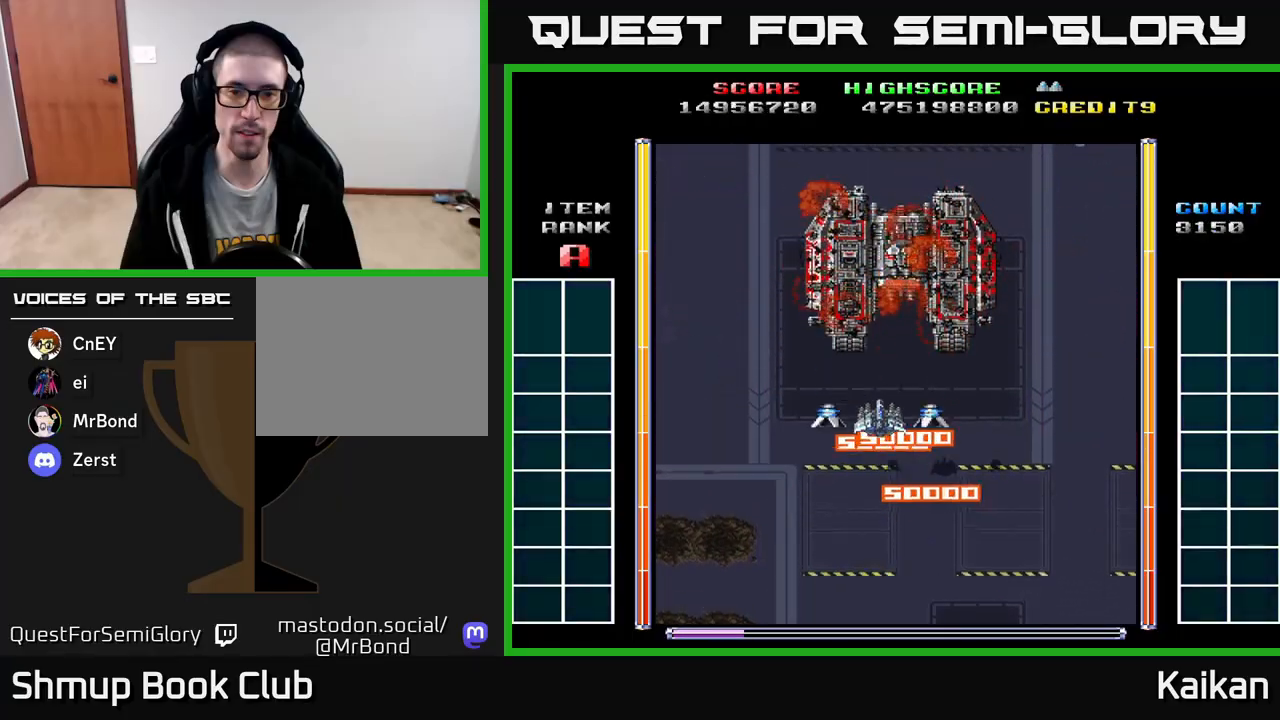
{"buttons": [], "events": [[233, "DPAD_DOWN", "up"]]}
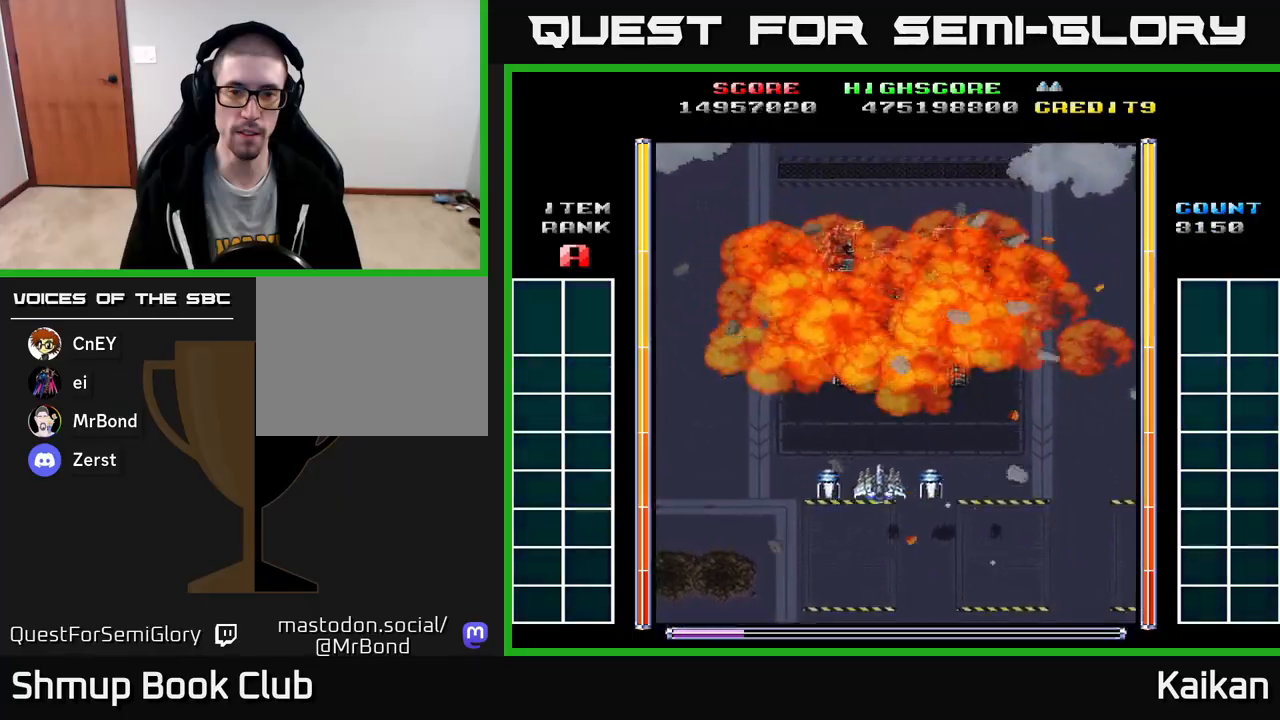
{"buttons": ["A"], "events": [[167, "DPAD_UP", "down"], [417, "DPAD_UP", "up"], [500, "A", "down"]]}
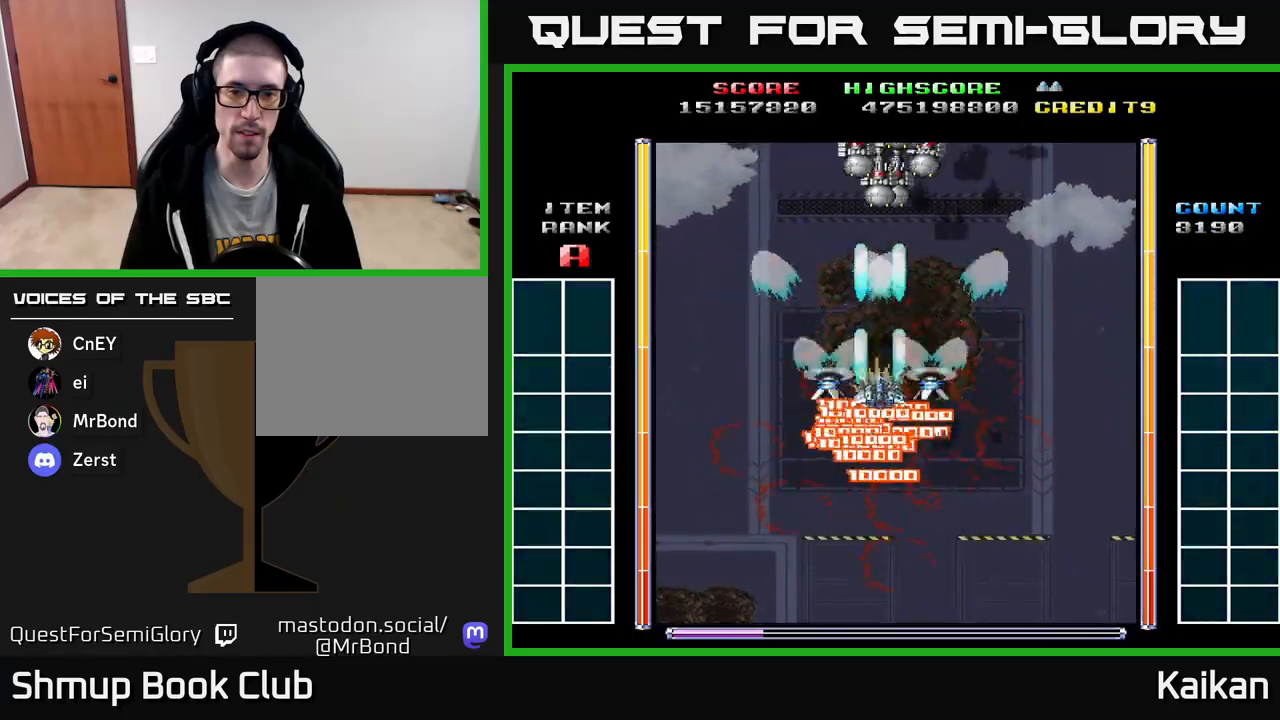
{"buttons": ["A", "DPAD_RIGHT"], "events": [[17, "DPAD_DOWN", "down"], [283, "DPAD_LEFT", "down"], [300, "DPAD_DOWN", "up"], [417, "DPAD_UP", "down"], [433, "DPAD_LEFT", "up"], [450, "DPAD_UP", "up"], [467, "DPAD_RIGHT", "down"]]}
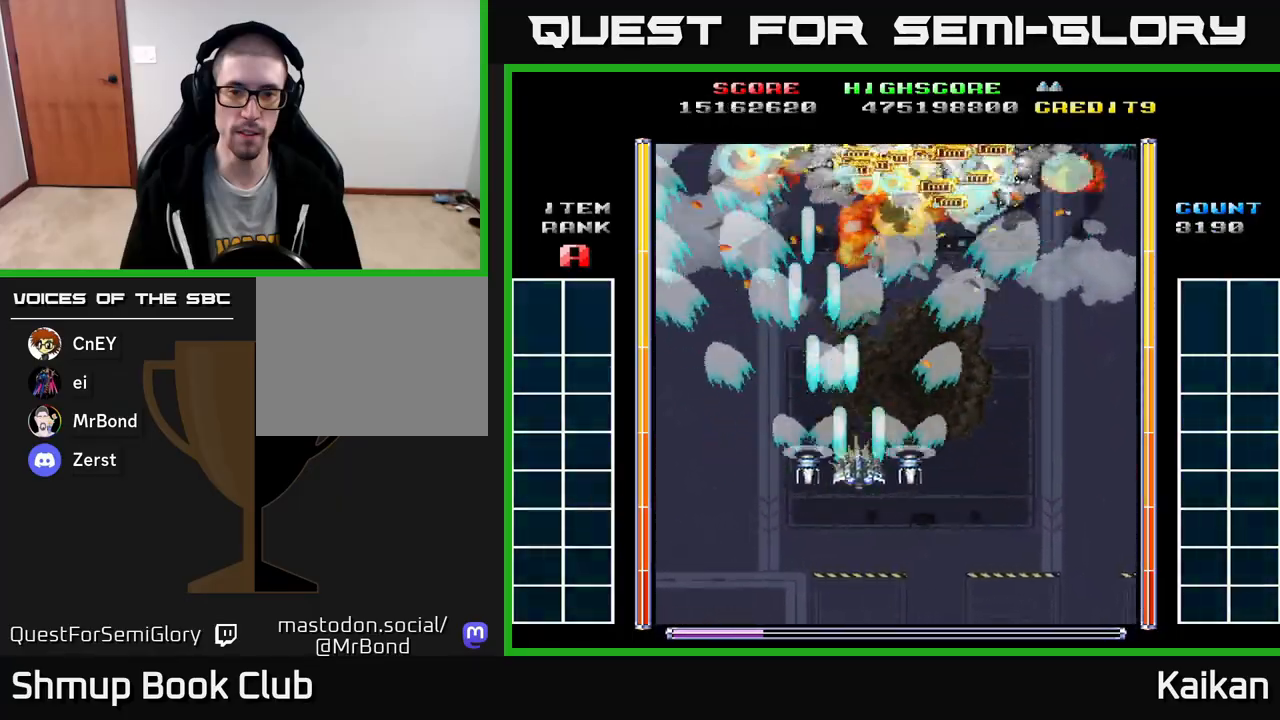
{"buttons": ["A", "DPAD_LEFT"], "events": [[250, "DPAD_RIGHT", "up"], [283, "DPAD_LEFT", "down"]]}
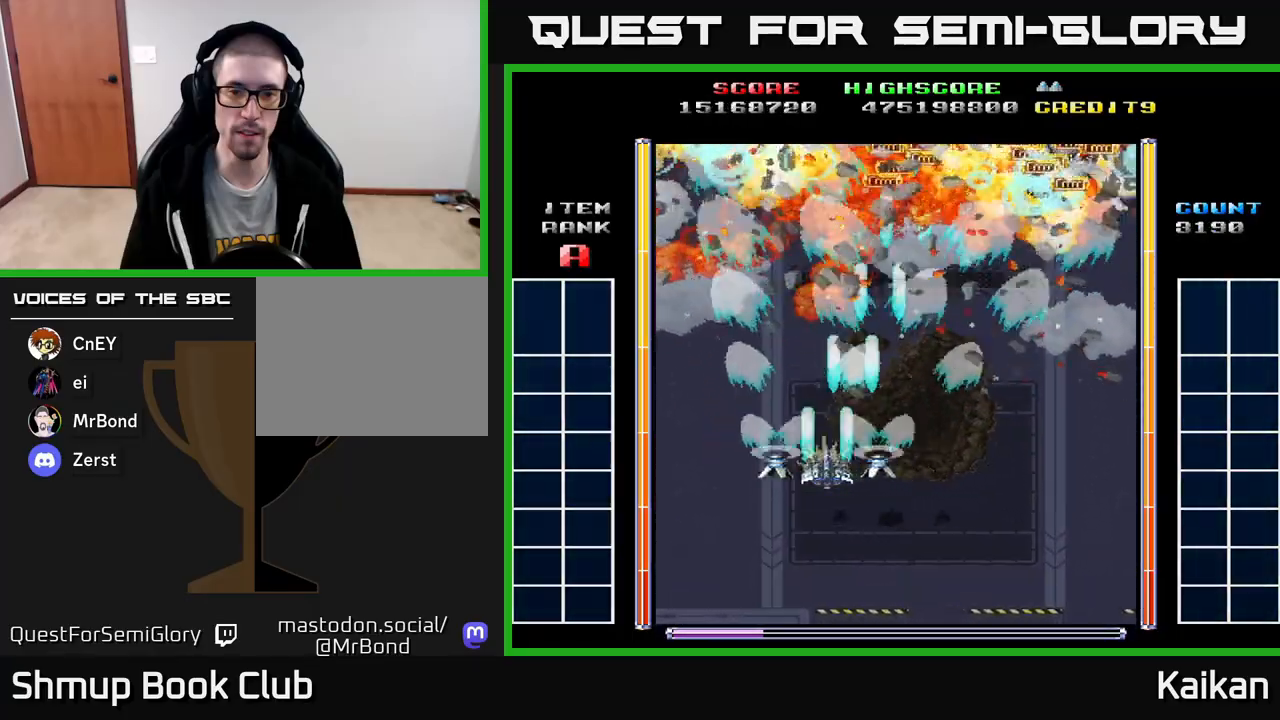
{"buttons": ["A", "DPAD_UP", "DPAD_RIGHT"], "events": [[50, "DPAD_LEFT", "up"], [83, "DPAD_RIGHT", "down"], [300, "DPAD_RIGHT", "up"], [317, "DPAD_UP", "down"], [333, "DPAD_LEFT", "down"], [467, "DPAD_LEFT", "up"], [483, "DPAD_RIGHT", "down"]]}
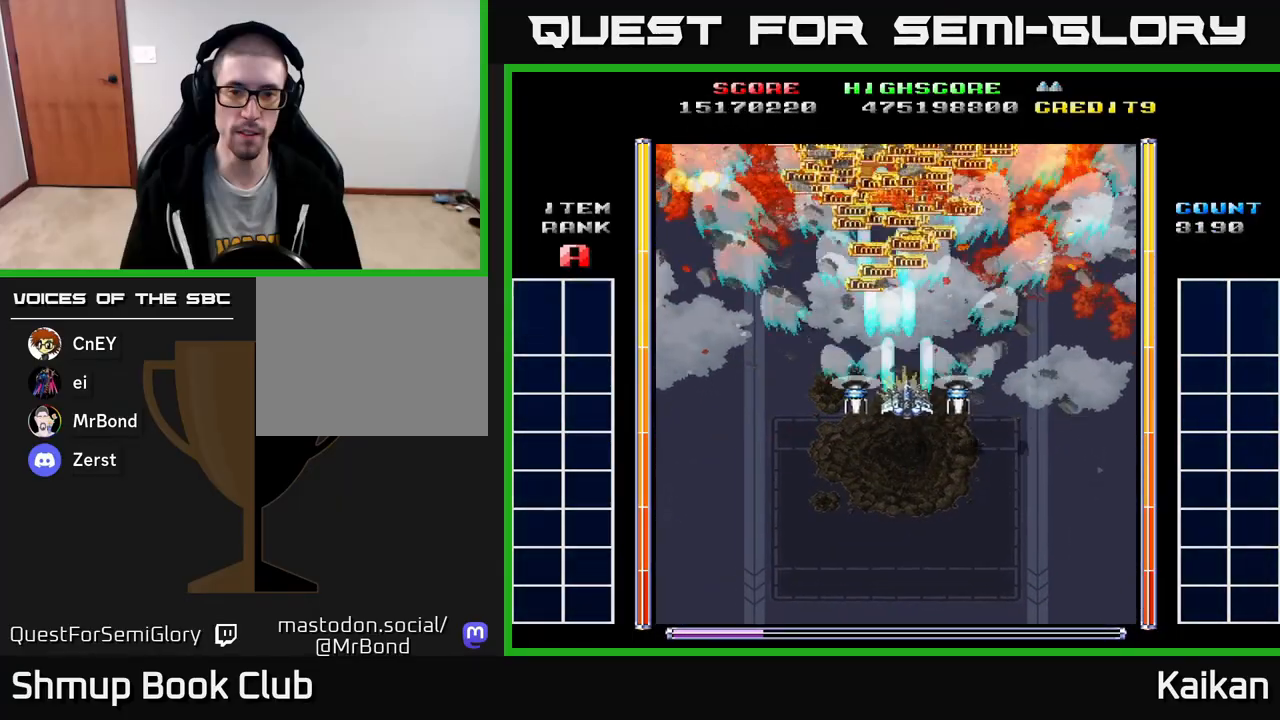
{"buttons": [], "events": [[117, "A", "up"], [133, "DPAD_UP", "up"], [167, "DPAD_DOWN", "down"], [183, "DPAD_RIGHT", "up"], [317, "DPAD_DOWN", "up"]]}
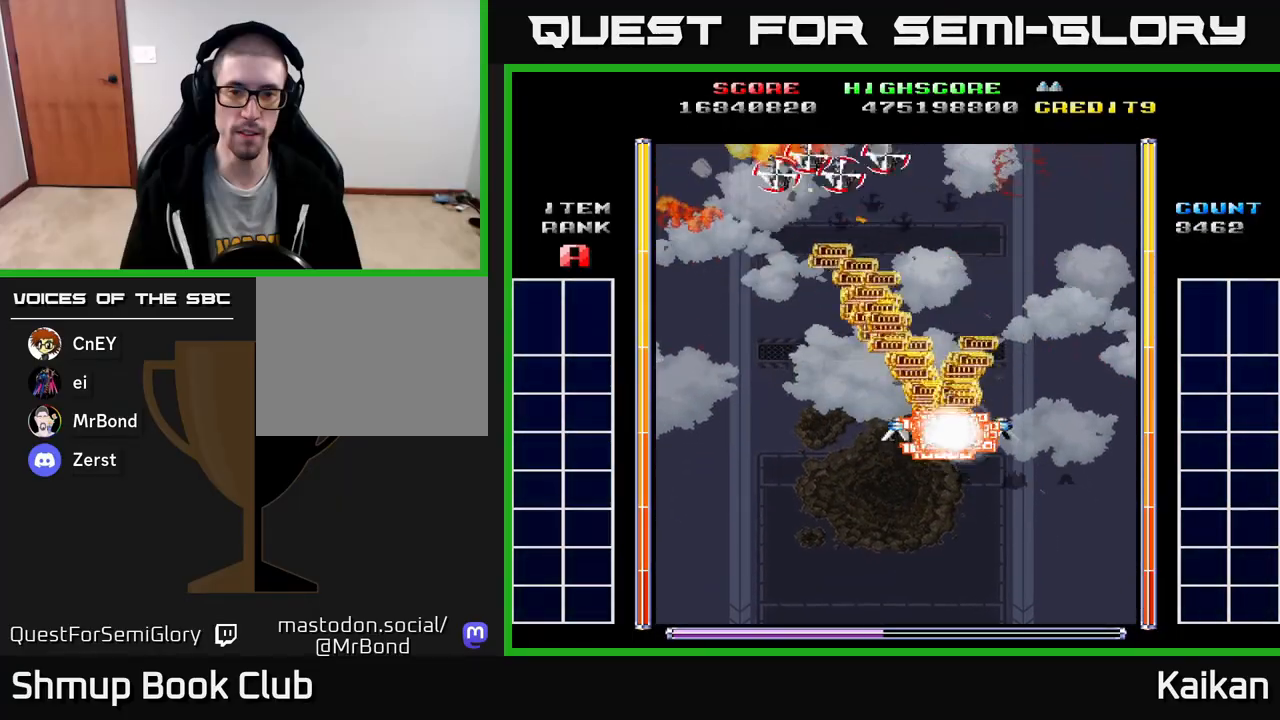
{"buttons": ["A", "DPAD_LEFT"], "events": [[283, "A", "down"], [283, "DPAD_DOWN", "down"], [400, "DPAD_LEFT", "down"], [483, "DPAD_DOWN", "up"]]}
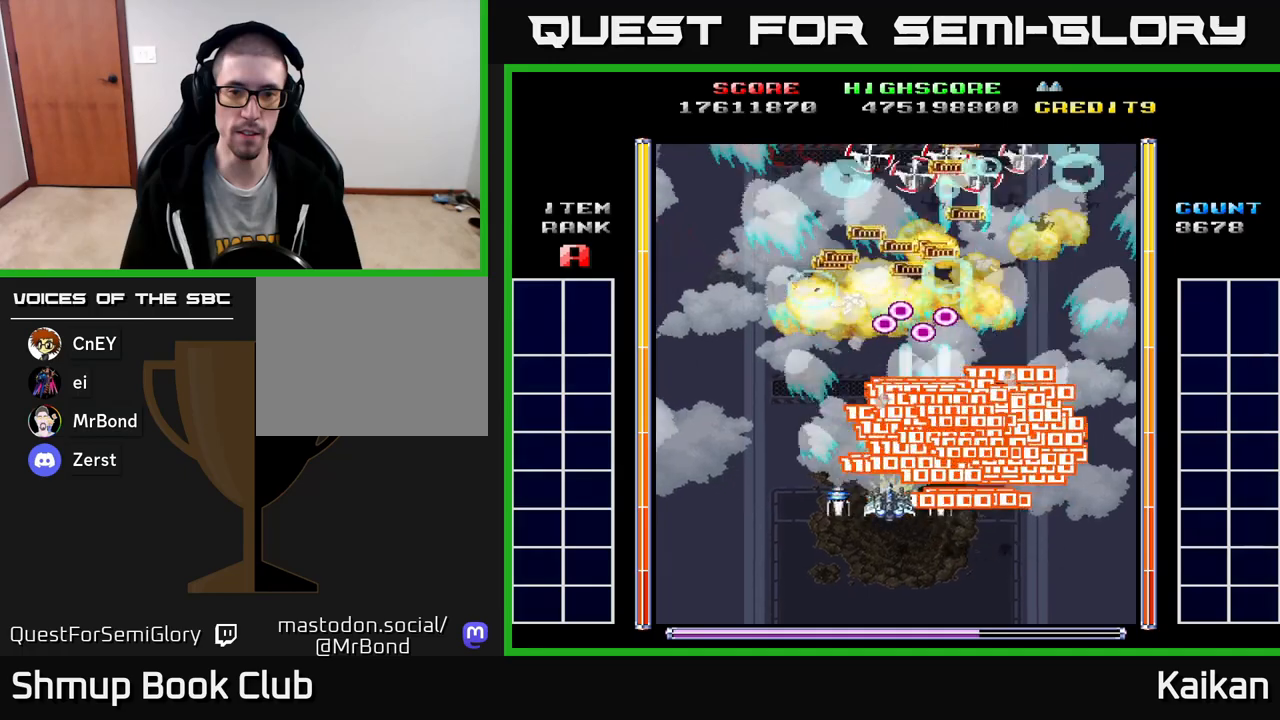
{"buttons": ["DPAD_RIGHT"], "events": [[117, "DPAD_UP", "down"], [250, "A", "up"], [367, "DPAD_LEFT", "up"], [450, "DPAD_RIGHT", "down"], [500, "DPAD_UP", "up"]]}
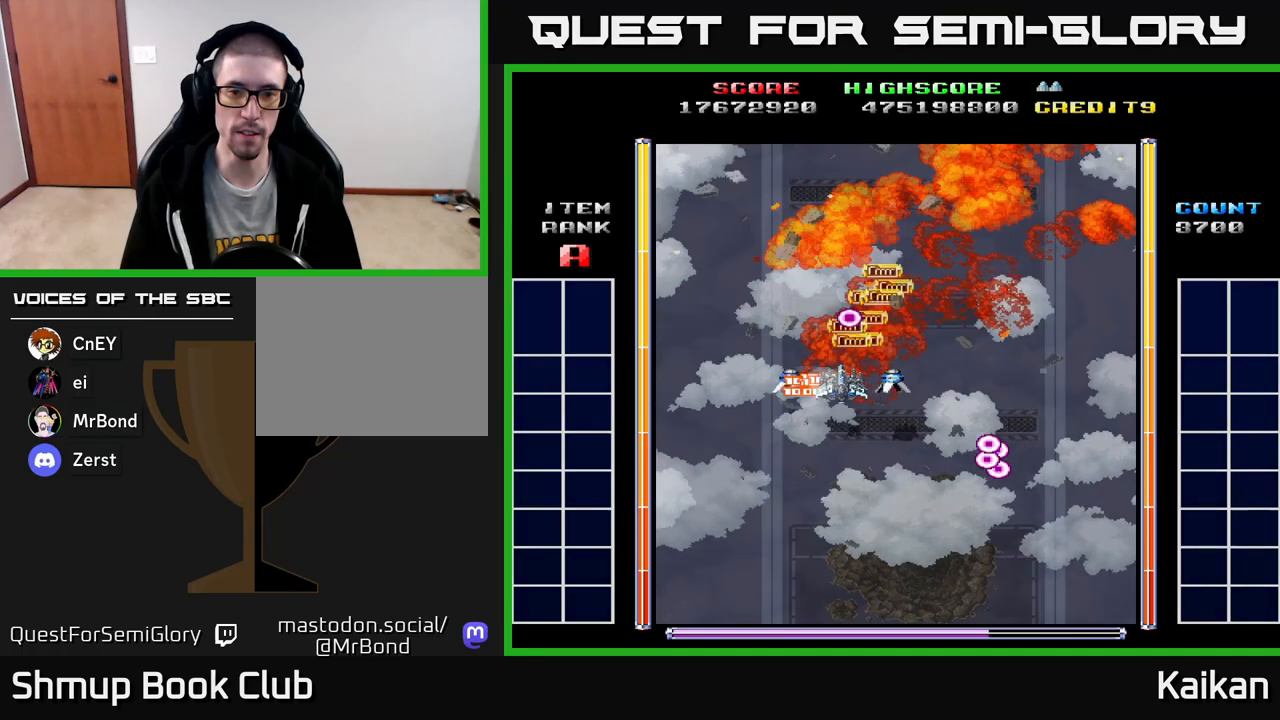
{"buttons": ["A", "X", "DPAD_LEFT"], "events": [[117, "DPAD_DOWN", "down"], [300, "DPAD_DOWN", "up"], [333, "A", "down"], [367, "DPAD_RIGHT", "up"], [367, "DPAD_UP", "down"], [383, "DPAD_LEFT", "down"], [400, "X", "down"], [450, "DPAD_UP", "up"]]}
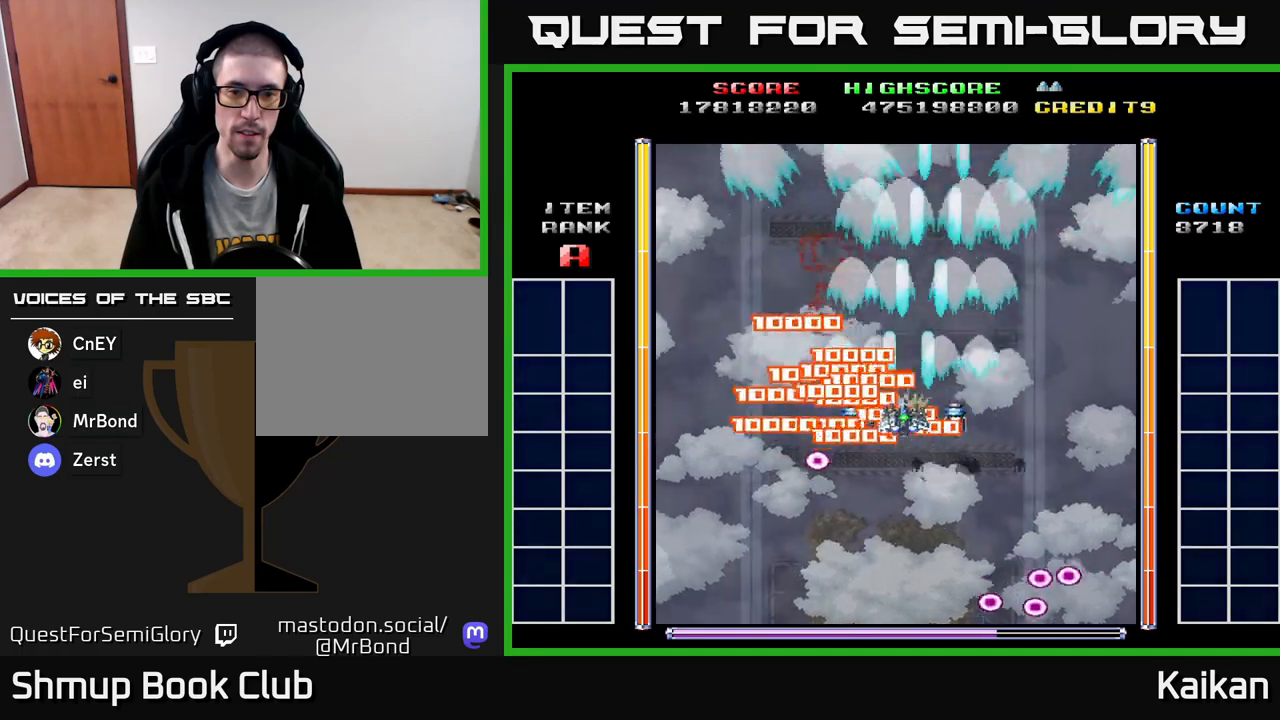
{"buttons": ["A", "DPAD_LEFT"], "events": [[300, "X", "up"]]}
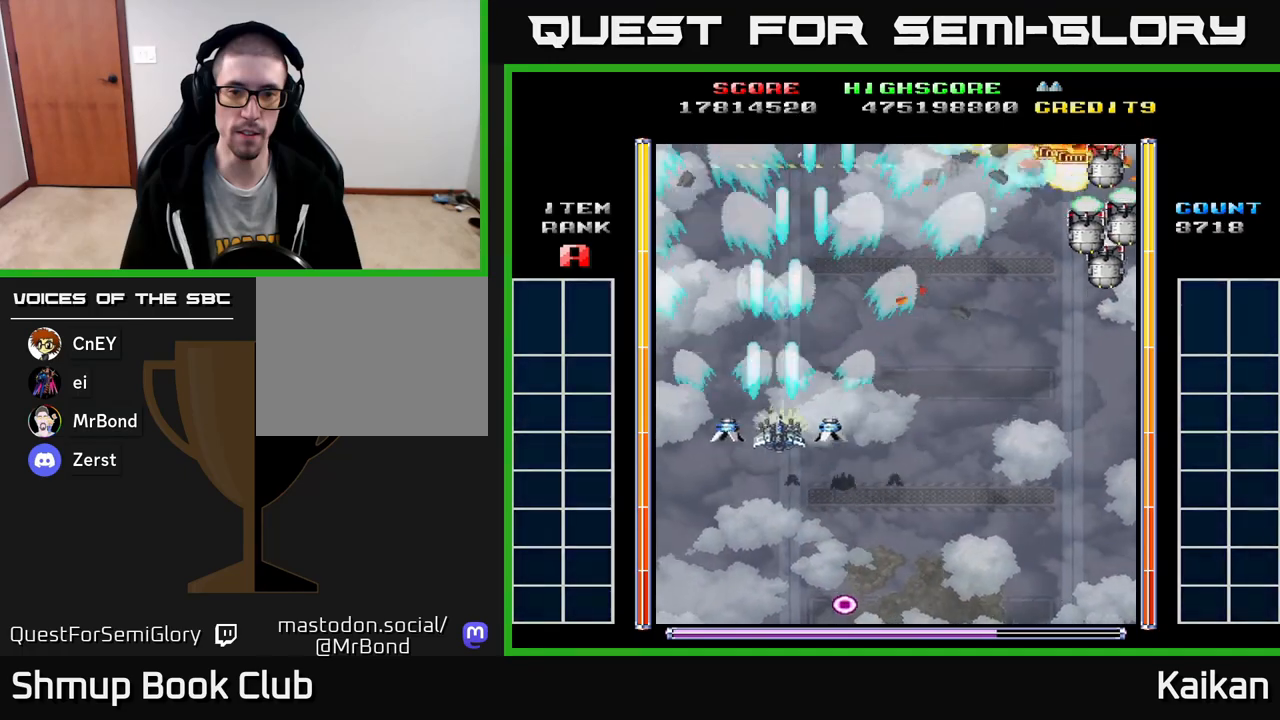
{"buttons": ["A", "DPAD_DOWN", "DPAD_RIGHT"], "events": [[17, "DPAD_DOWN", "down"], [17, "DPAD_LEFT", "up"], [33, "DPAD_RIGHT", "down"]]}
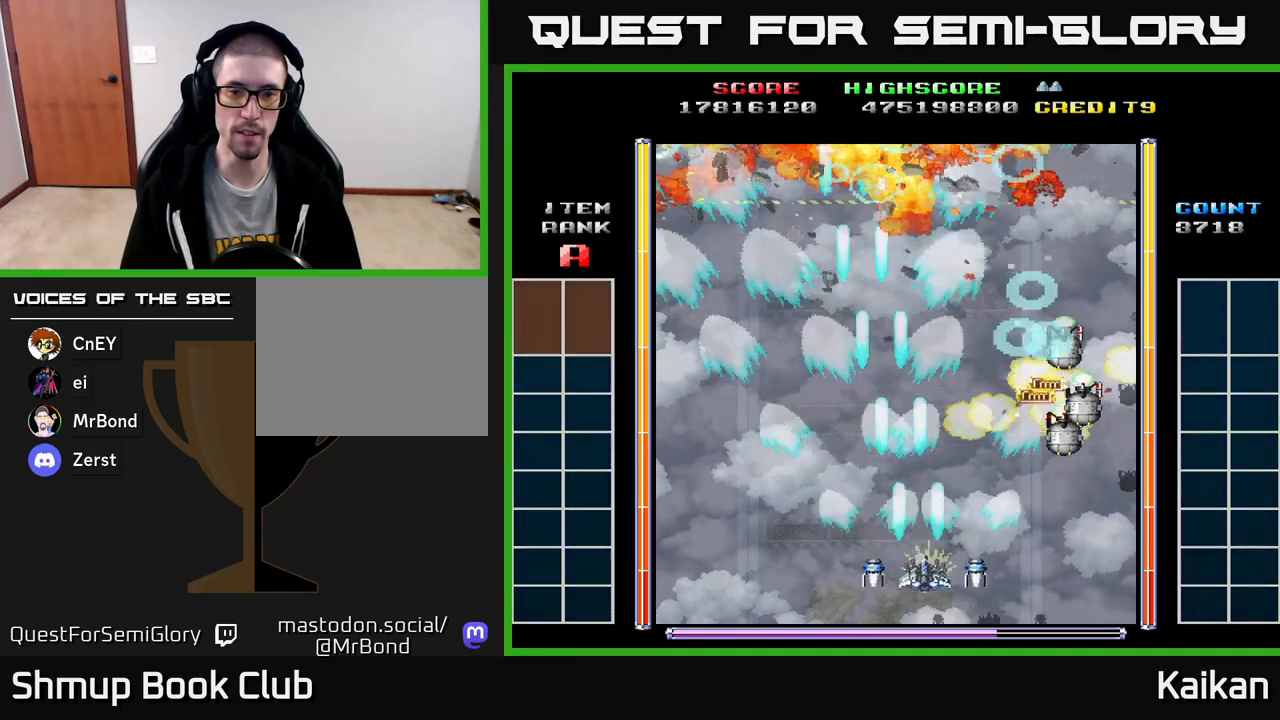
{"buttons": ["A", "DPAD_LEFT"], "events": [[167, "DPAD_RIGHT", "up"], [200, "DPAD_DOWN", "up"], [200, "DPAD_LEFT", "down"]]}